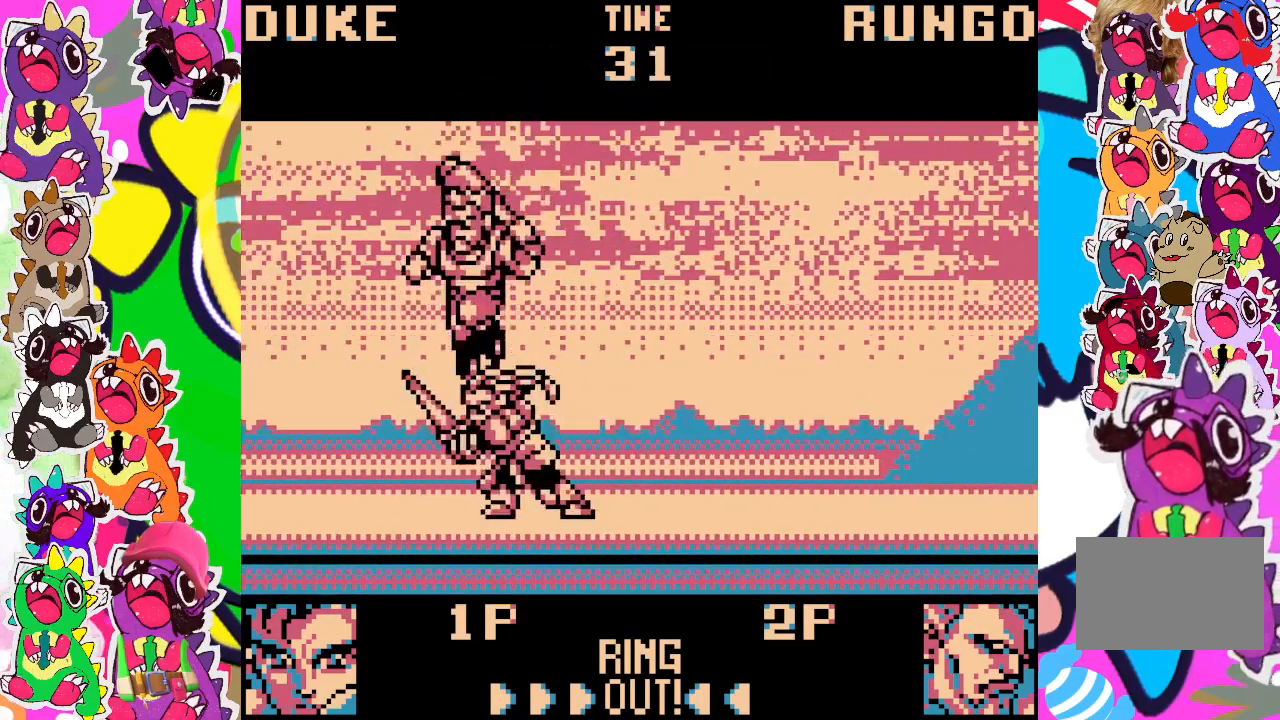
Gameplay with a controller (PlayStation layout); each line is a JSON object with the inputs held at the frame after it. "events" lists button and stick changes between this image and that frame as [ms after this image, input, new state], when the widget could be followed in between. Not read: L3 R3 right_stick.
{"buttons": [], "left_stick": "center", "events": [[33, "SQUARE", "down"], [83, "SQUARE", "up"], [150, "SQUARE", "down"], [217, "SQUARE", "up"], [283, "SQUARE", "down"], [333, "DPAD_LEFT", "up"], [350, "DPAD_DOWN", "down"], [383, "SQUARE", "up"], [433, "SQUARE", "down"], [500, "DPAD_DOWN", "up"], [500, "SQUARE", "up"]]}
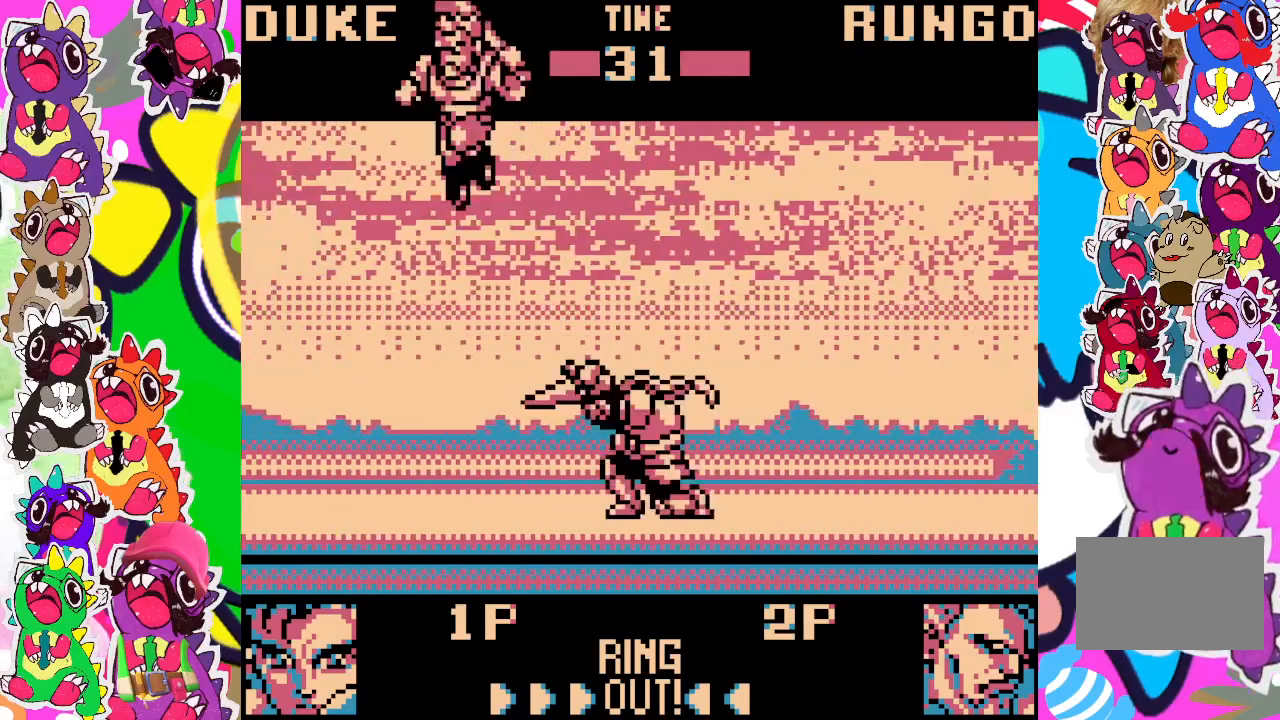
{"buttons": [], "left_stick": "center", "events": [[50, "DPAD_LEFT", "down"], [83, "DPAD_LEFT", "up"], [233, "DPAD_LEFT", "down"], [333, "DPAD_LEFT", "up"], [400, "DPAD_LEFT", "down"], [500, "DPAD_LEFT", "up"]]}
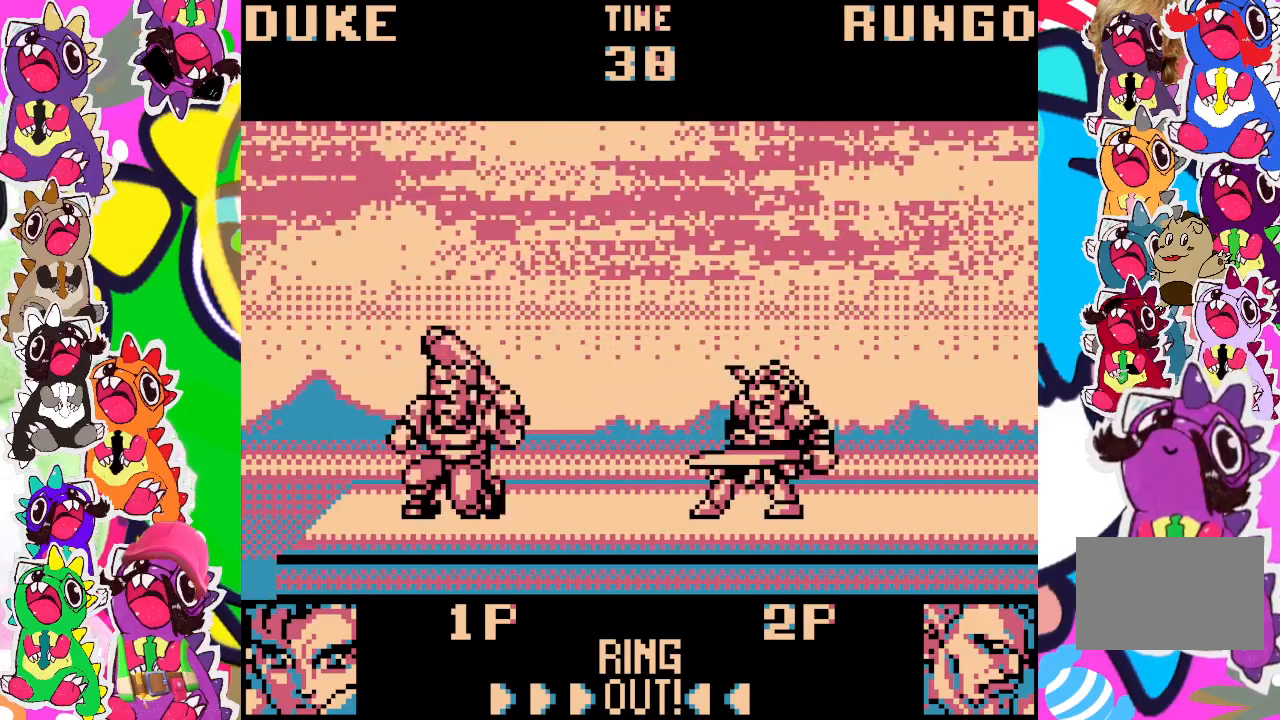
{"buttons": ["SQUARE", "DPAD_LEFT"], "left_stick": "center", "events": [[33, "DPAD_LEFT", "down"], [133, "SQUARE", "down"], [233, "SQUARE", "up"], [317, "SQUARE", "down"], [367, "SQUARE", "up"], [467, "SQUARE", "down"]]}
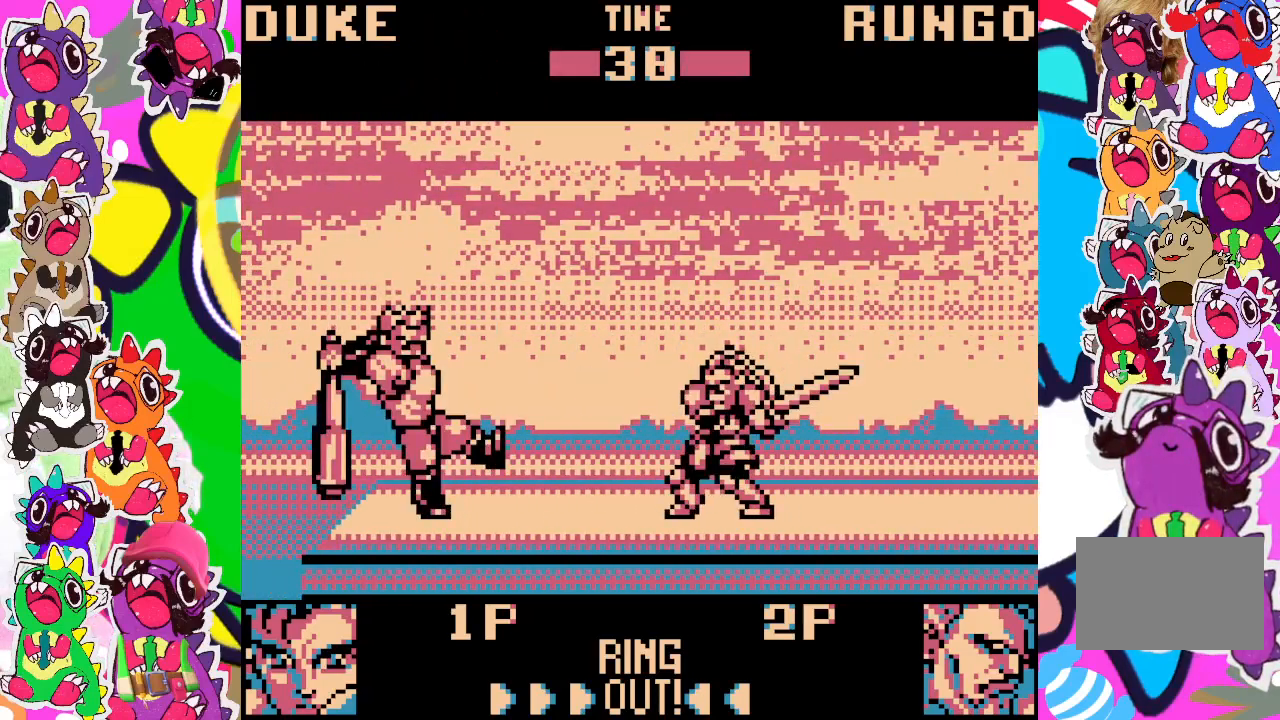
{"buttons": ["DPAD_RIGHT"], "left_stick": "center", "events": [[17, "SQUARE", "up"], [100, "SQUARE", "down"], [167, "SQUARE", "up"], [267, "DPAD_DOWN", "down"], [267, "DPAD_LEFT", "up"], [283, "DPAD_DOWN", "up"], [333, "DPAD_RIGHT", "down"]]}
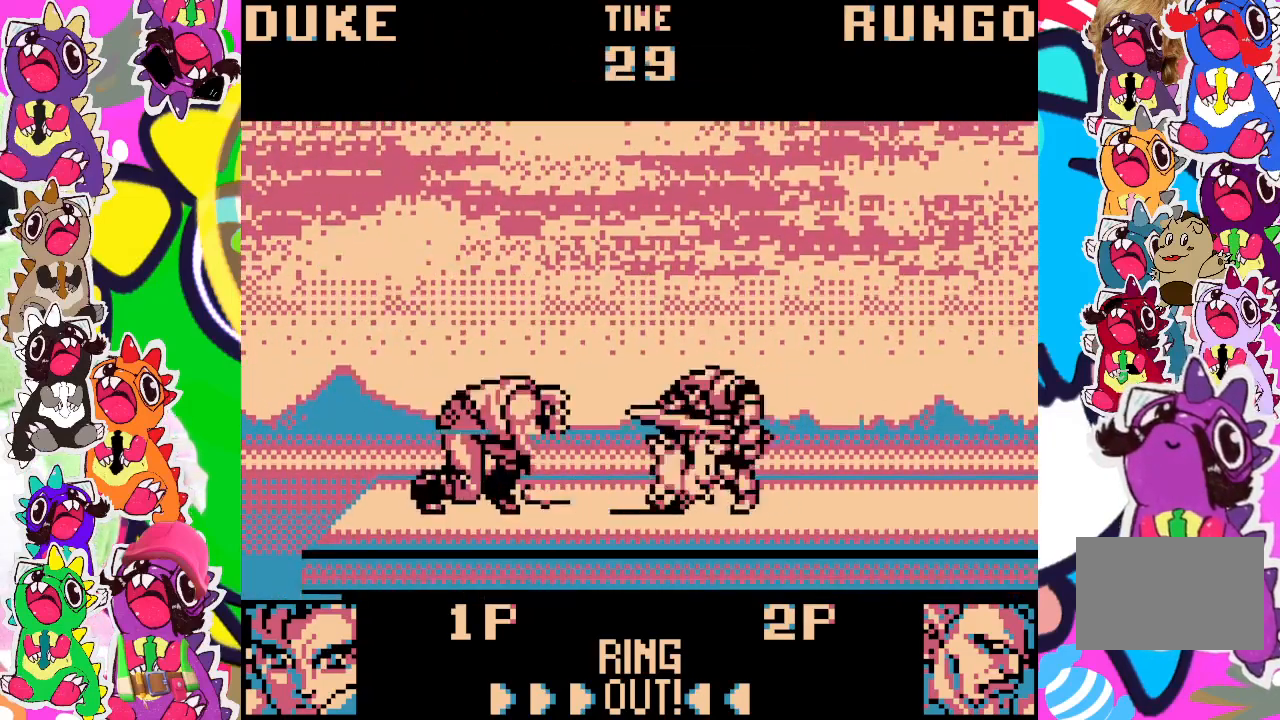
{"buttons": ["DPAD_RIGHT"], "left_stick": "center", "events": []}
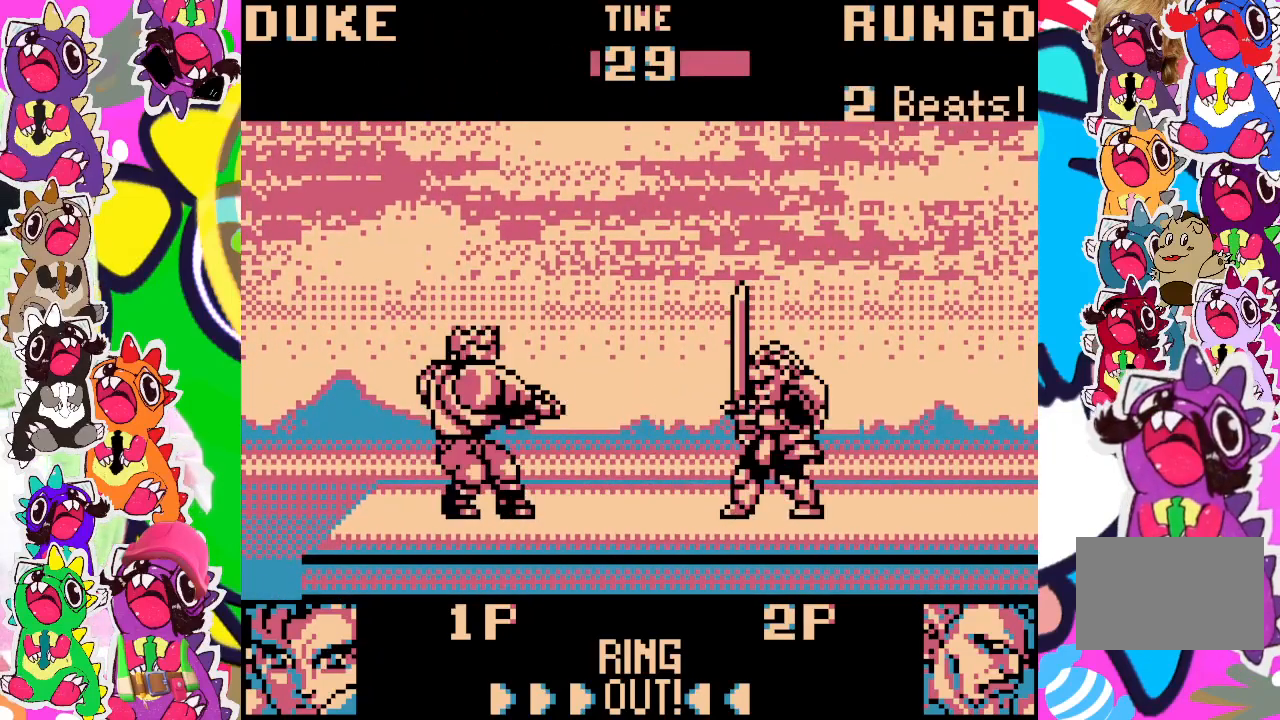
{"buttons": ["DPAD_UP", "DPAD_LEFT"], "left_stick": "center", "events": [[217, "DPAD_RIGHT", "up"], [300, "DPAD_LEFT", "down"], [383, "DPAD_UP", "down"]]}
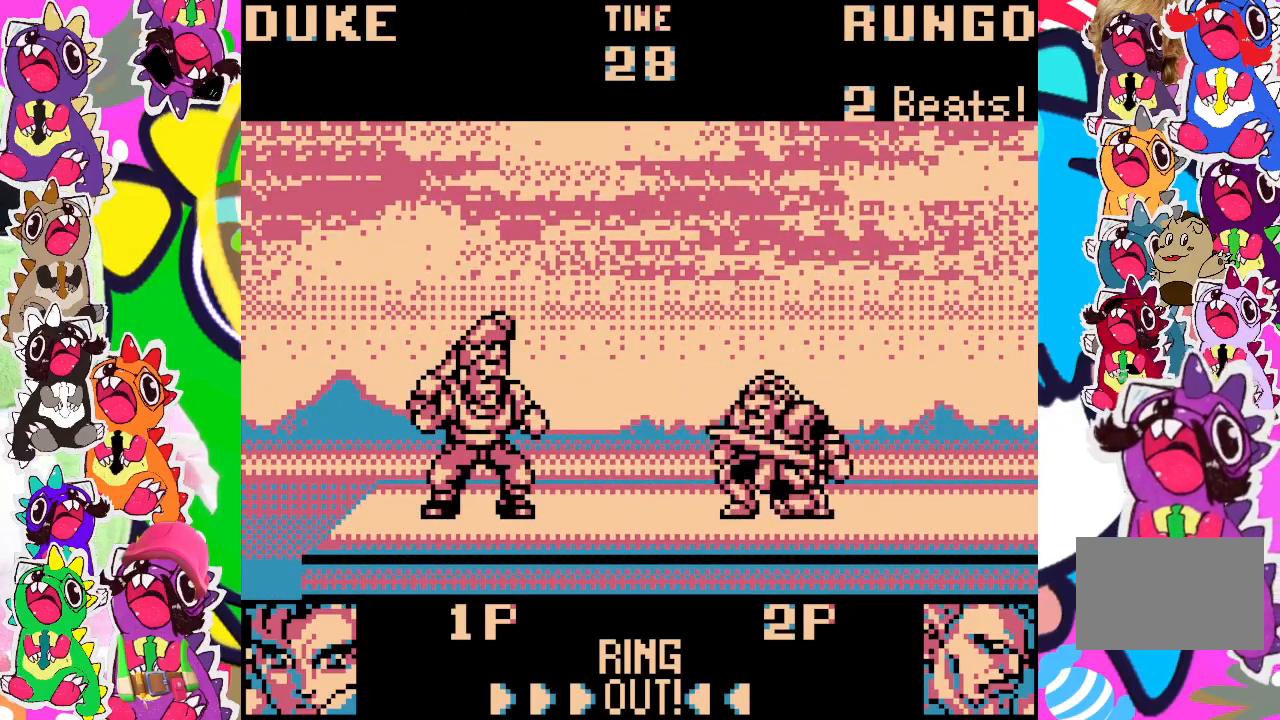
{"buttons": ["SQUARE", "DPAD_DOWN", "DPAD_RIGHT"], "left_stick": "center", "events": [[200, "DPAD_UP", "up"], [217, "DPAD_LEFT", "up"], [333, "DPAD_RIGHT", "down"], [433, "DPAD_DOWN", "down"], [483, "SQUARE", "down"]]}
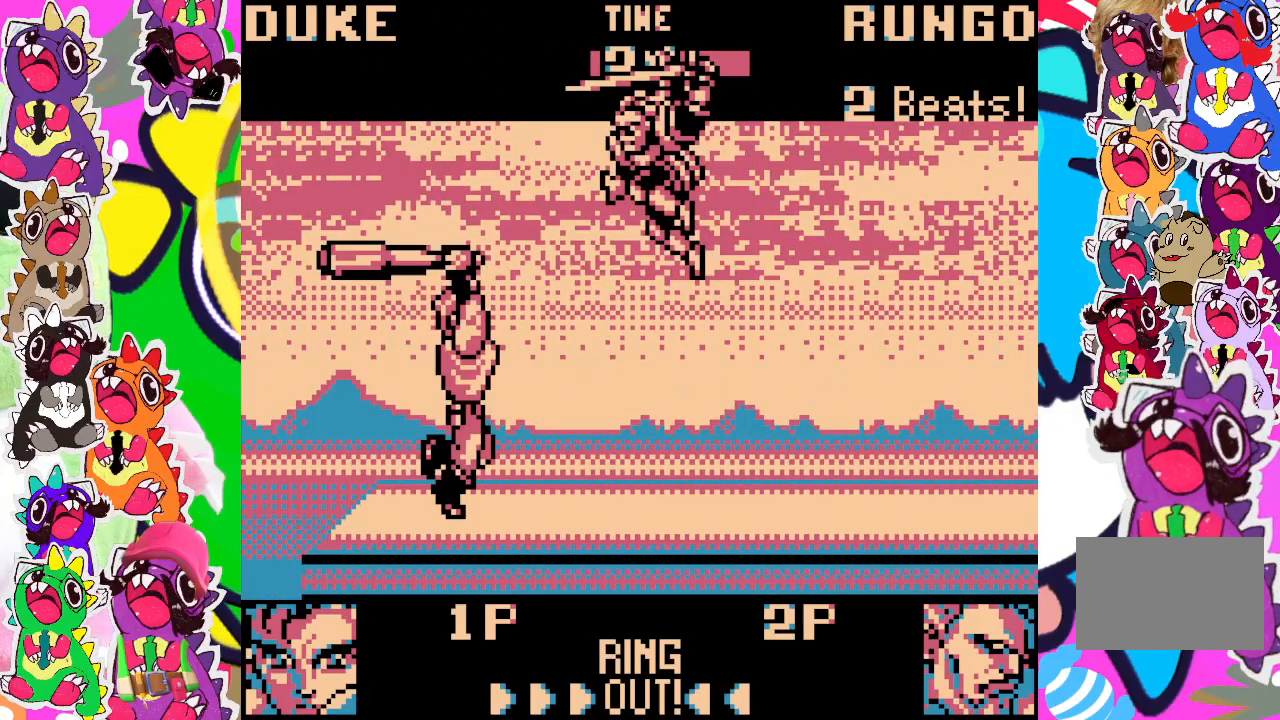
{"buttons": ["DPAD_DOWN"], "left_stick": "center", "events": [[67, "SQUARE", "up"], [150, "SQUARE", "down"], [183, "SQUARE", "up"], [233, "SQUARE", "down"], [333, "SQUARE", "up"], [383, "SQUARE", "down"], [467, "DPAD_RIGHT", "up"], [467, "SQUARE", "up"]]}
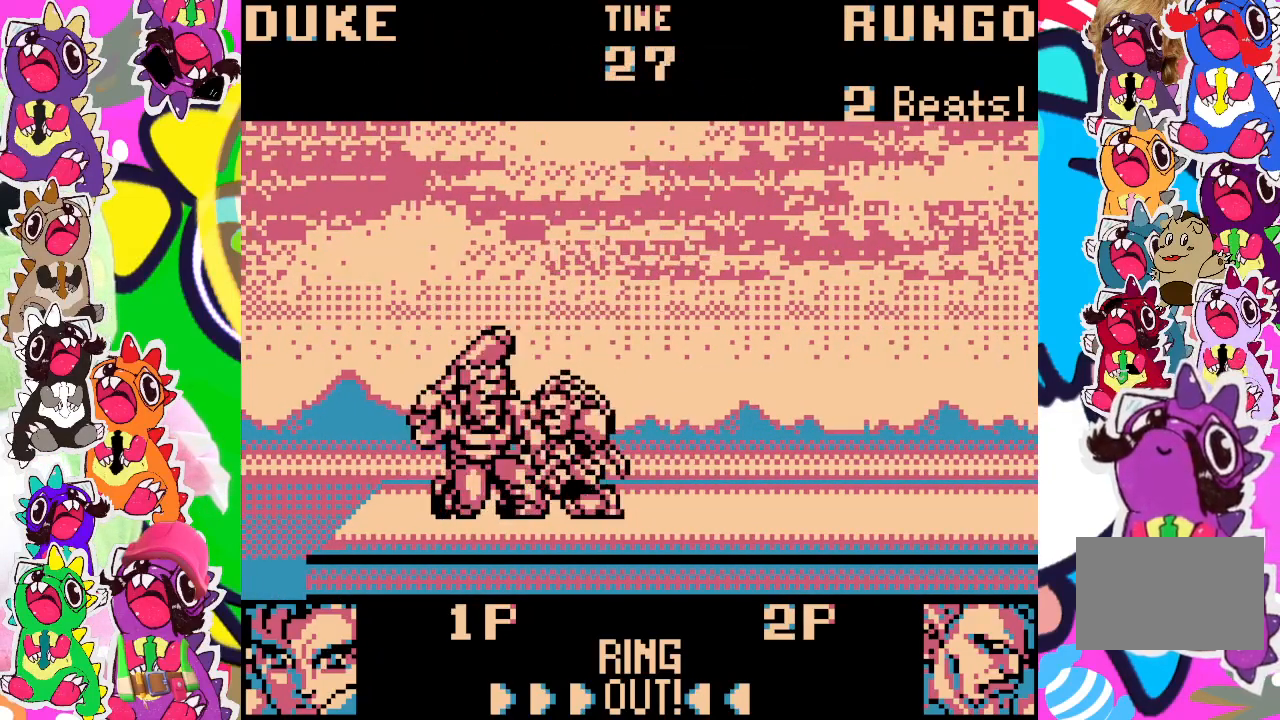
{"buttons": ["SQUARE", "DPAD_LEFT"], "left_stick": "center", "events": [[33, "DPAD_DOWN", "up"], [33, "SQUARE", "down"], [50, "DPAD_LEFT", "down"], [100, "SQUARE", "up"], [183, "SQUARE", "down"], [217, "DPAD_LEFT", "up"], [233, "SQUARE", "up"], [250, "DPAD_DOWN", "down"], [317, "SQUARE", "down"], [400, "DPAD_DOWN", "up"], [400, "SQUARE", "up"], [417, "DPAD_LEFT", "down"], [467, "SQUARE", "down"]]}
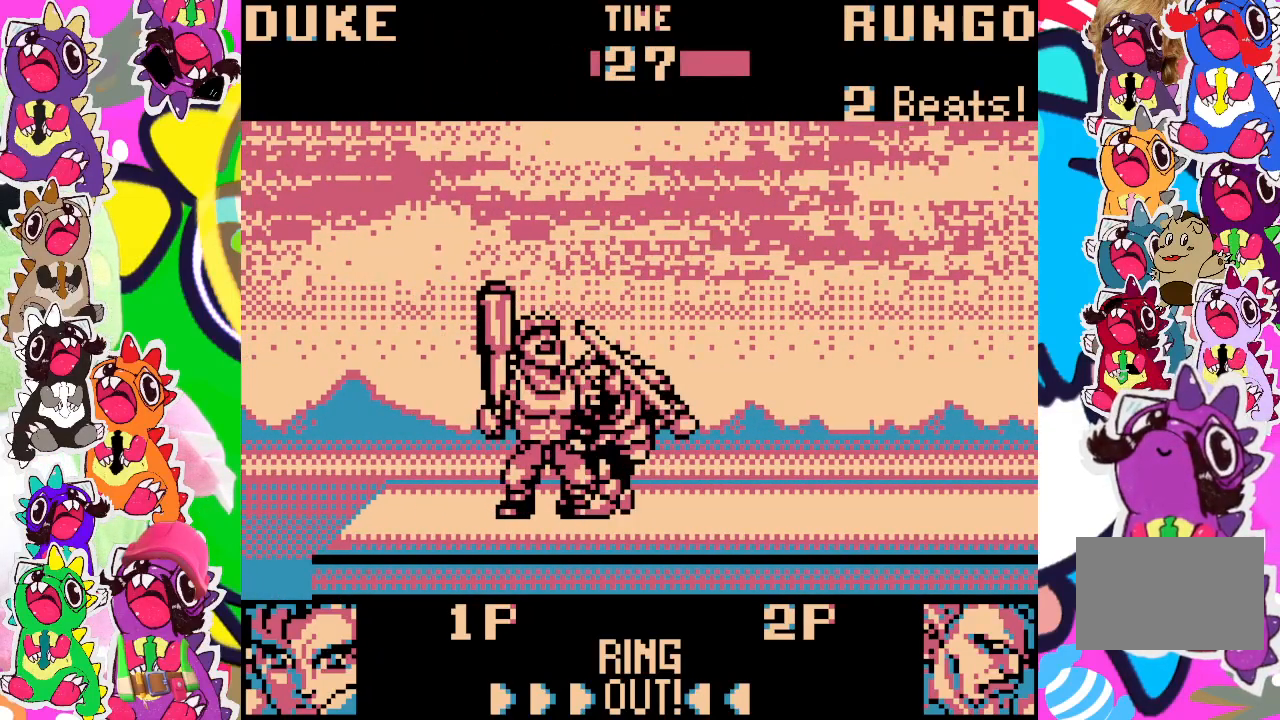
{"buttons": ["DPAD_LEFT"], "left_stick": "center", "events": [[33, "DPAD_DOWN", "down"], [33, "DPAD_LEFT", "up"], [33, "SQUARE", "up"], [100, "SQUARE", "down"], [167, "DPAD_DOWN", "up"], [183, "DPAD_LEFT", "down"], [183, "SQUARE", "up"], [250, "SQUARE", "down"], [283, "DPAD_LEFT", "up"], [317, "DPAD_DOWN", "down"], [317, "SQUARE", "up"], [400, "SQUARE", "down"], [433, "DPAD_DOWN", "up"], [450, "DPAD_LEFT", "down"], [450, "SQUARE", "up"]]}
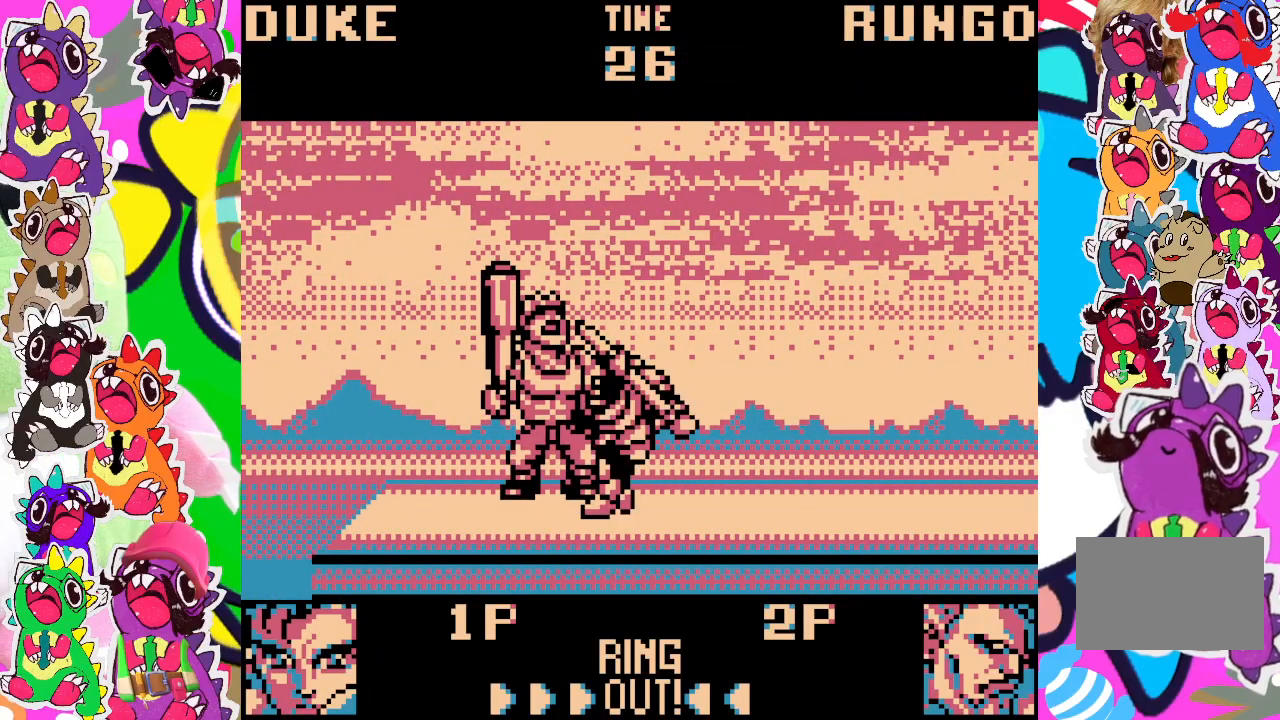
{"buttons": ["SQUARE", "DPAD_LEFT"], "left_stick": "center", "events": [[17, "SQUARE", "down"], [117, "SQUARE", "up"], [183, "SQUARE", "down"], [233, "SQUARE", "up"], [317, "SQUARE", "down"], [383, "SQUARE", "up"], [483, "SQUARE", "down"]]}
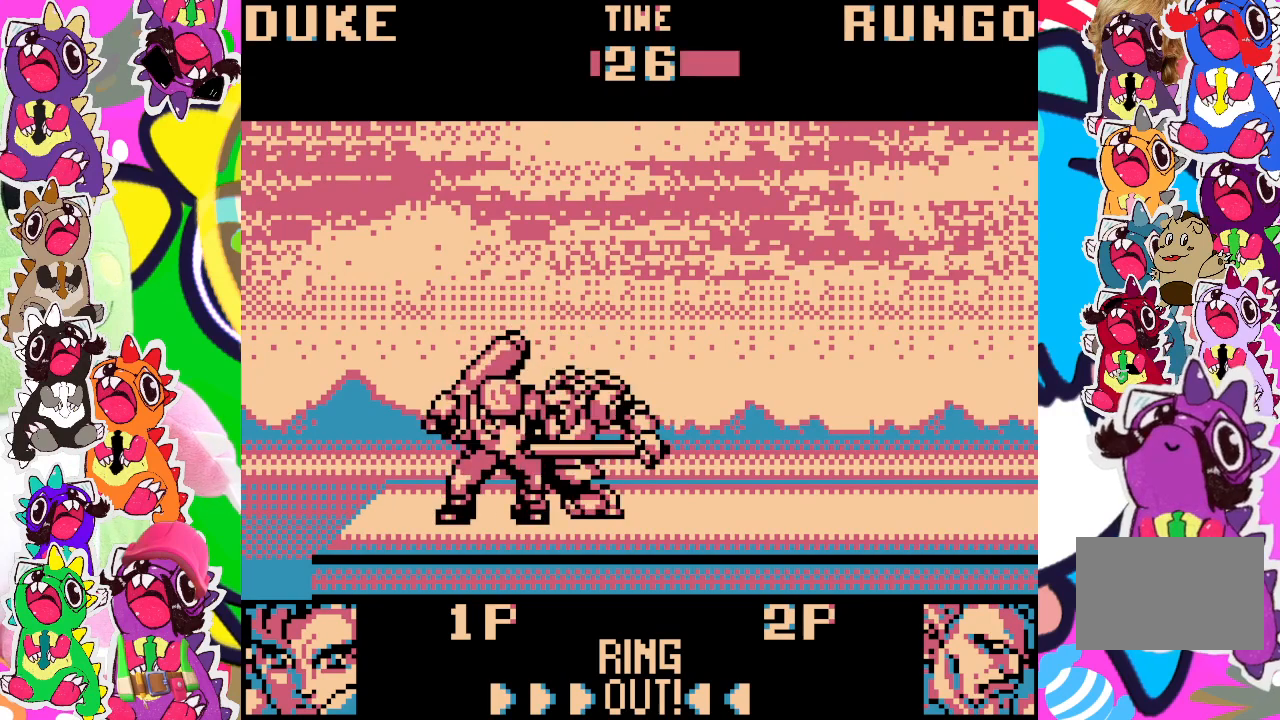
{"buttons": ["DPAD_LEFT"], "left_stick": "center", "events": [[33, "SQUARE", "up"], [117, "SQUARE", "down"], [200, "SQUARE", "up"], [267, "SQUARE", "down"], [350, "SQUARE", "up"], [417, "SQUARE", "down"], [500, "SQUARE", "up"]]}
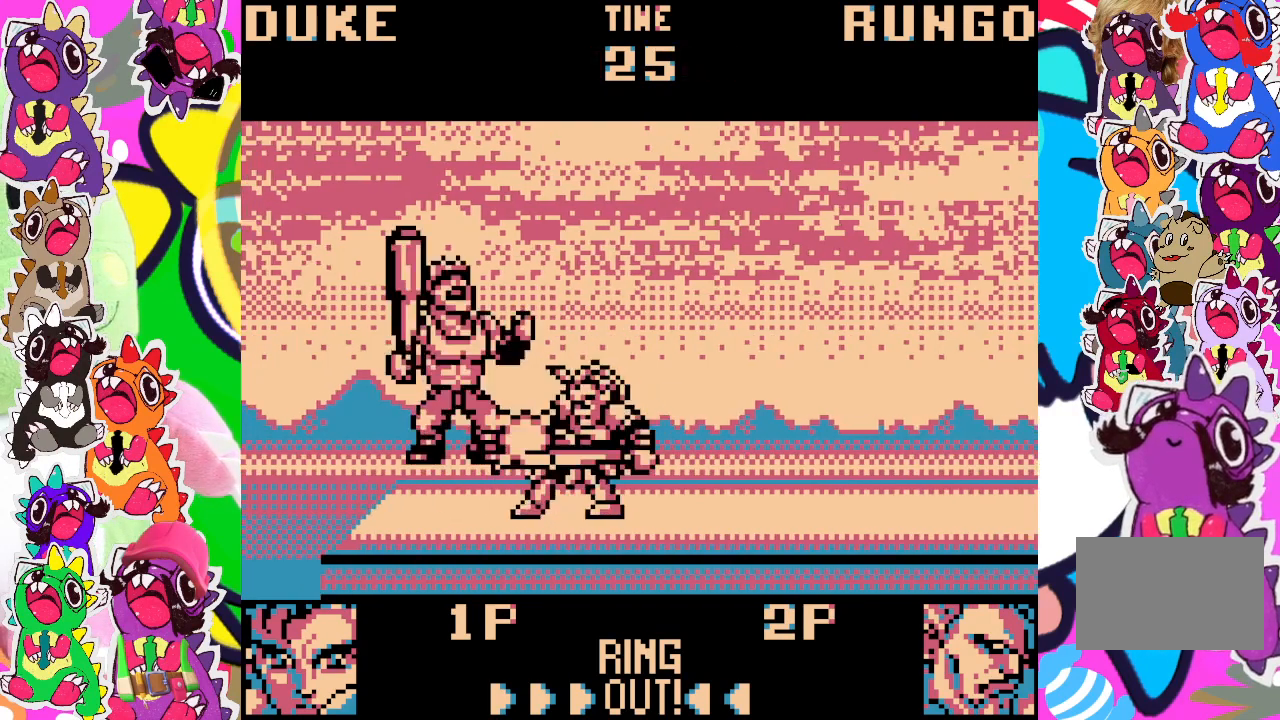
{"buttons": [], "left_stick": "center", "events": [[83, "SQUARE", "down"], [150, "SQUARE", "up"], [250, "SQUARE", "down"], [317, "SQUARE", "up"], [417, "DPAD_LEFT", "up"]]}
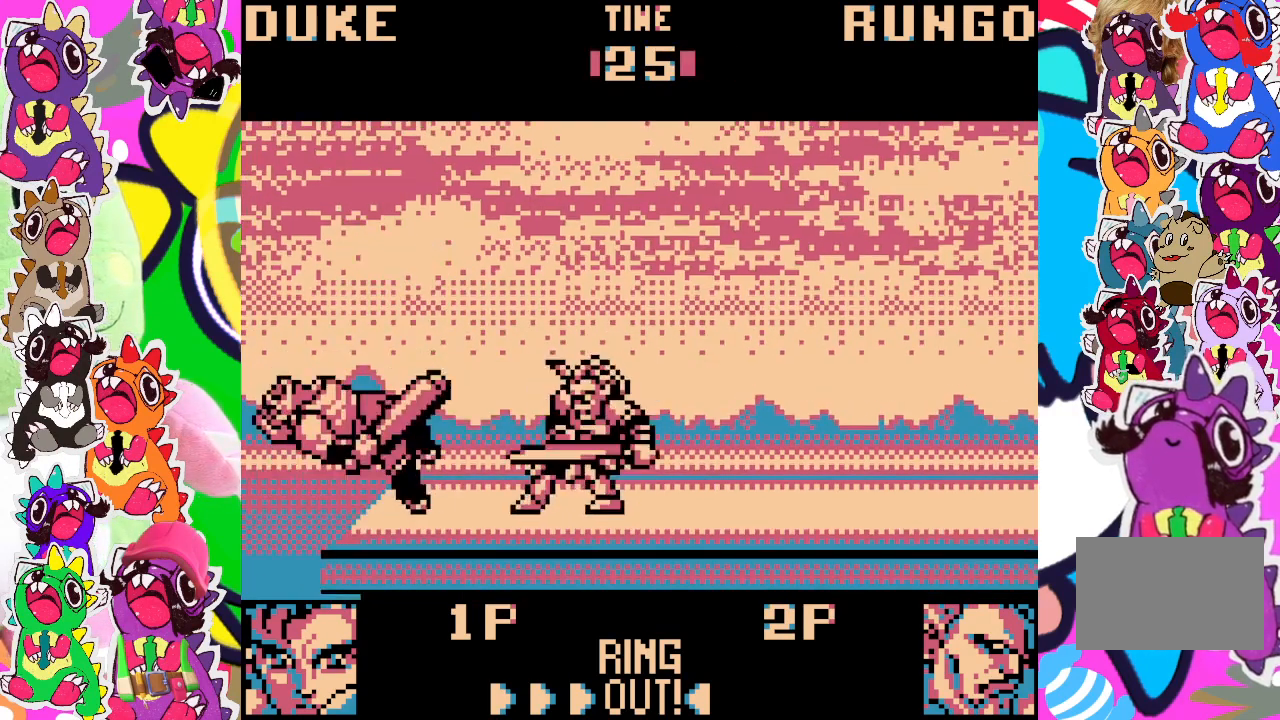
{"buttons": [], "left_stick": "center", "events": []}
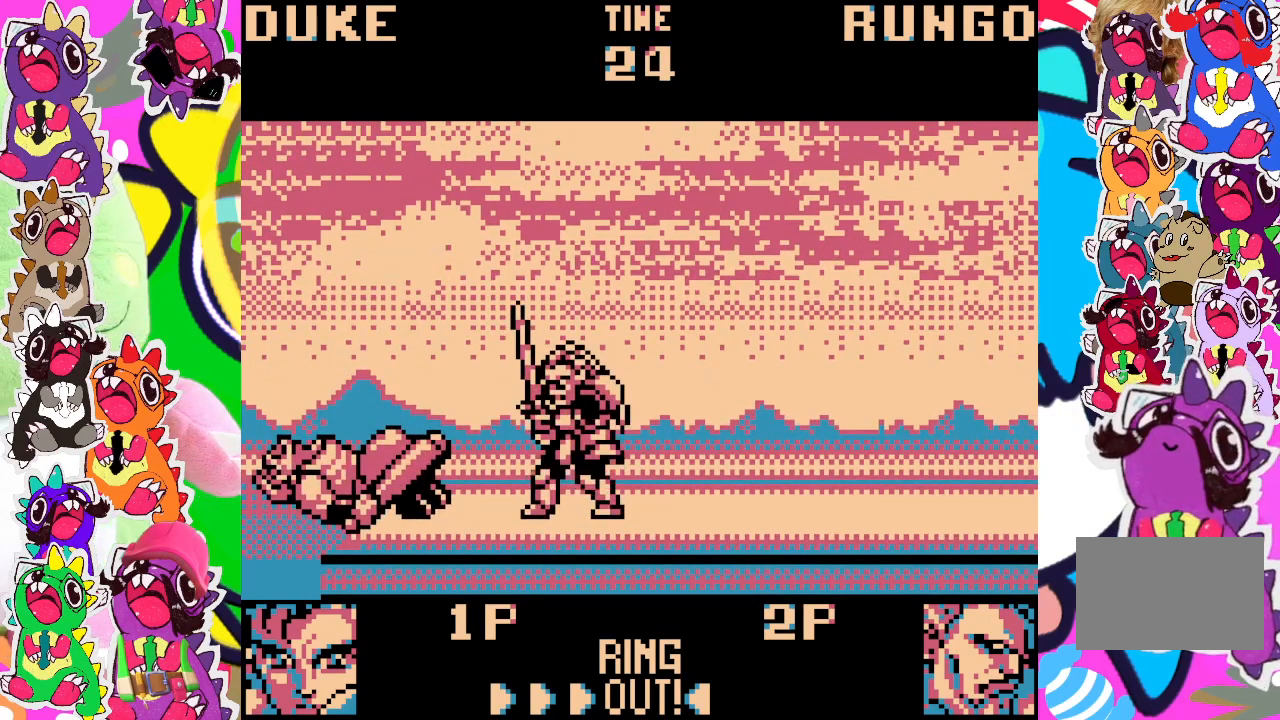
{"buttons": ["DPAD_LEFT"], "left_stick": "center", "events": [[267, "DPAD_LEFT", "down"], [333, "DPAD_LEFT", "up"], [417, "DPAD_LEFT", "down"]]}
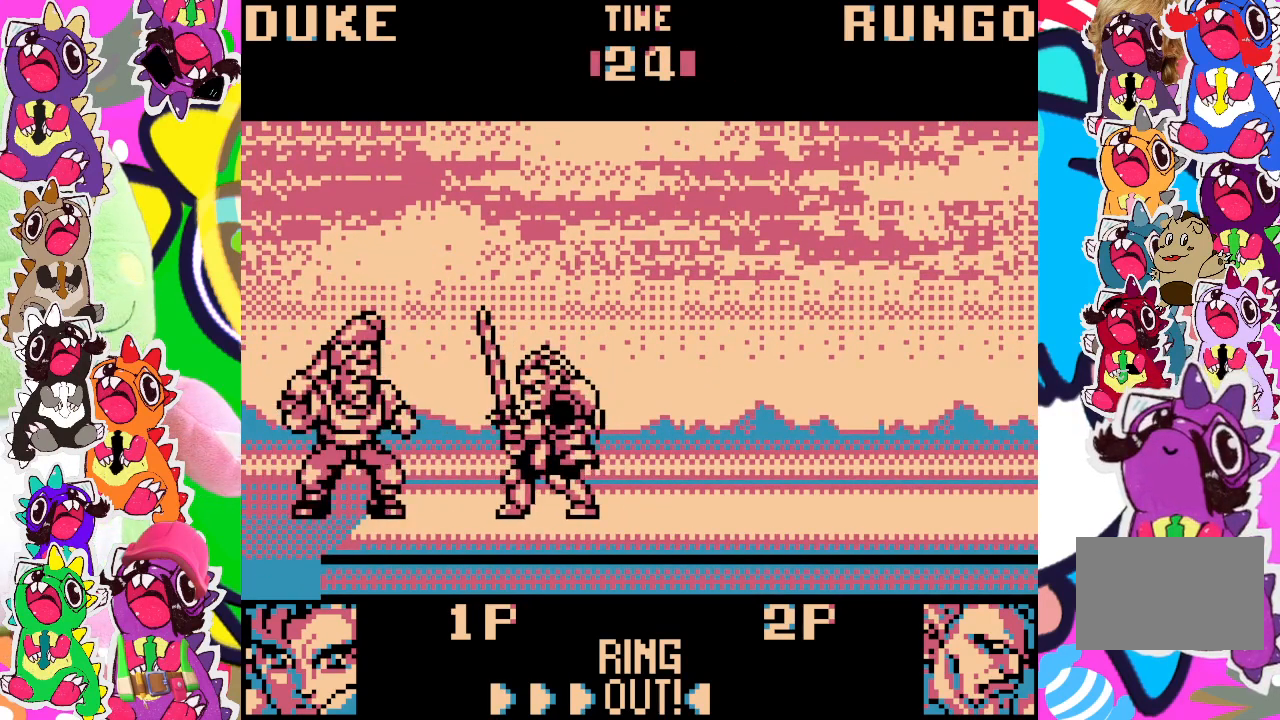
{"buttons": ["DPAD_LEFT"], "left_stick": "center", "events": [[83, "SQUARE", "down"], [183, "SQUARE", "up"], [233, "SQUARE", "down"], [317, "SQUARE", "up"], [400, "SQUARE", "down"], [467, "SQUARE", "up"]]}
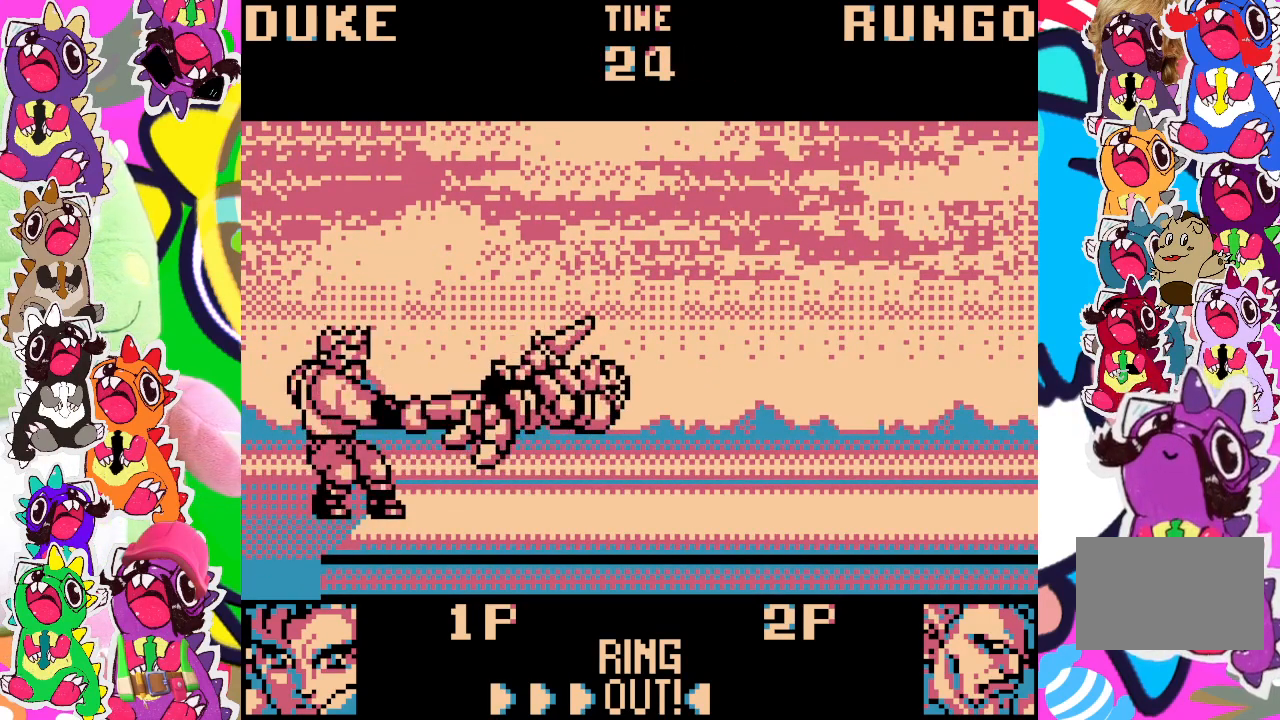
{"buttons": [], "left_stick": "center", "events": [[33, "SQUARE", "down"], [83, "DPAD_DOWN", "down"], [83, "DPAD_LEFT", "up"], [117, "SQUARE", "up"], [167, "SQUARE", "down"], [183, "DPAD_DOWN", "up"], [250, "SQUARE", "up"], [267, "DPAD_RIGHT", "down"], [317, "SQUARE", "down"], [367, "DPAD_RIGHT", "up"], [417, "SQUARE", "up"]]}
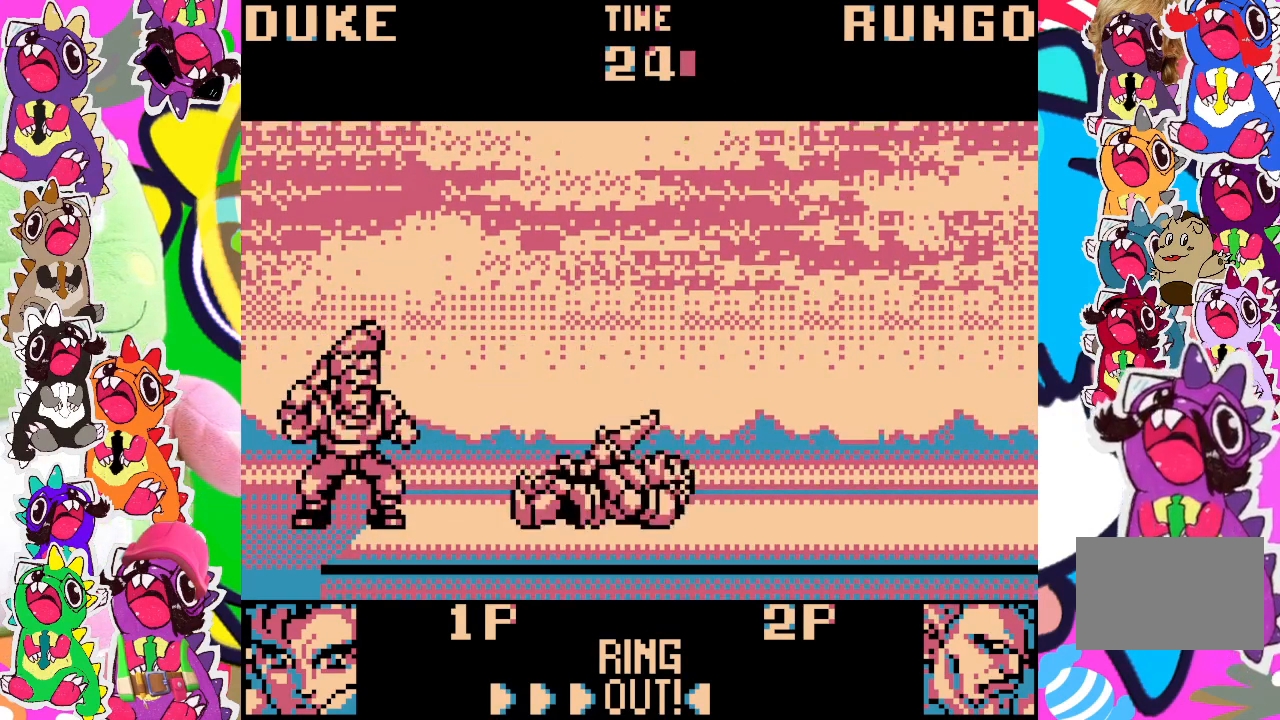
{"buttons": [], "left_stick": "center", "events": []}
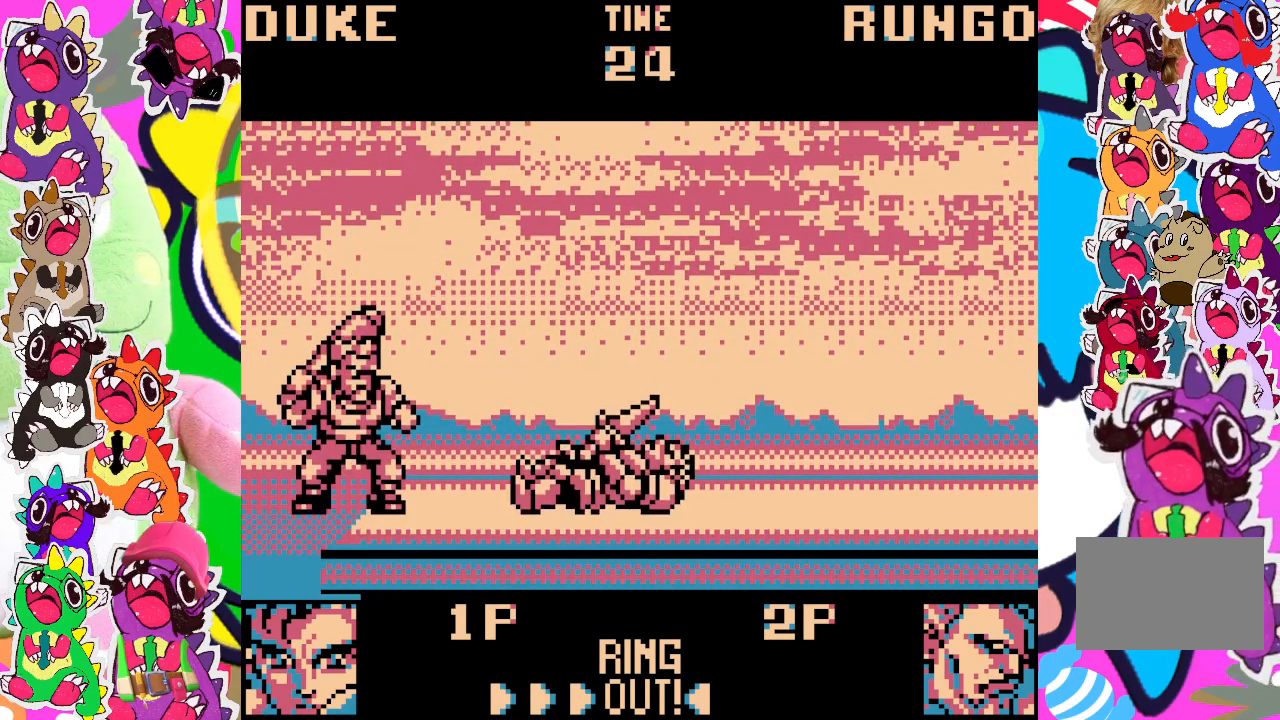
{"buttons": [], "left_stick": "center", "events": []}
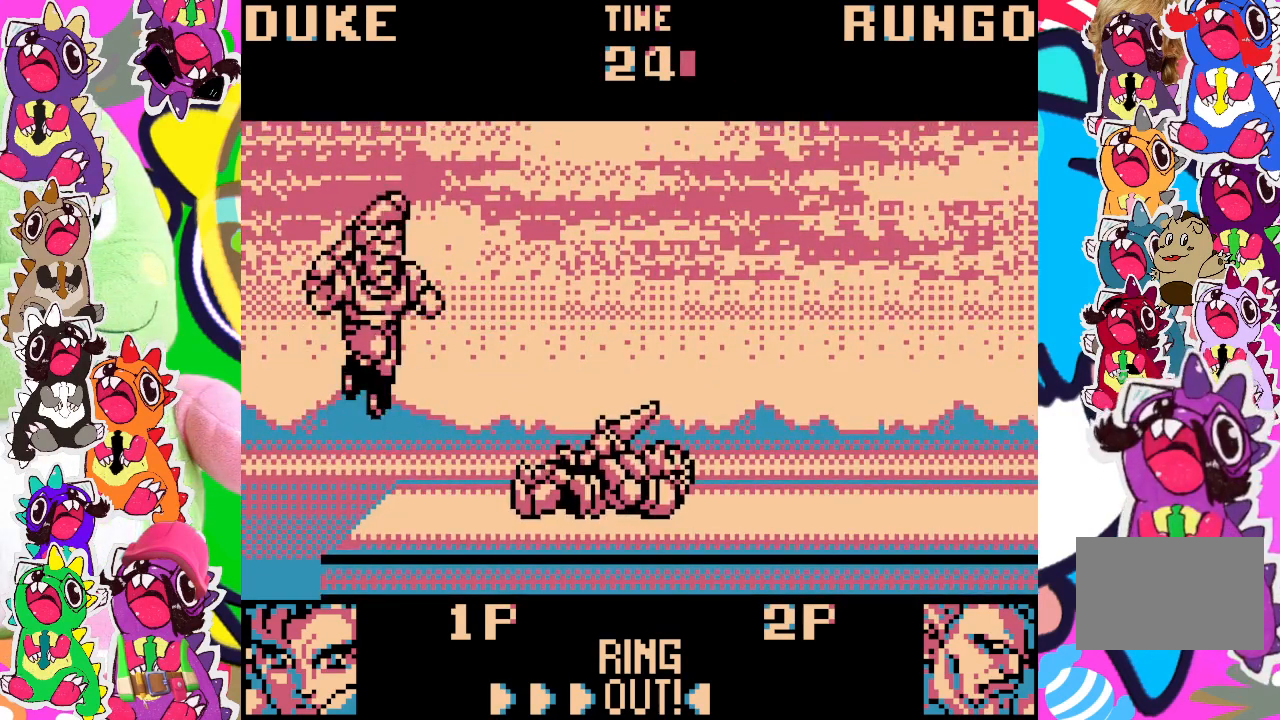
{"buttons": [], "left_stick": "center", "events": []}
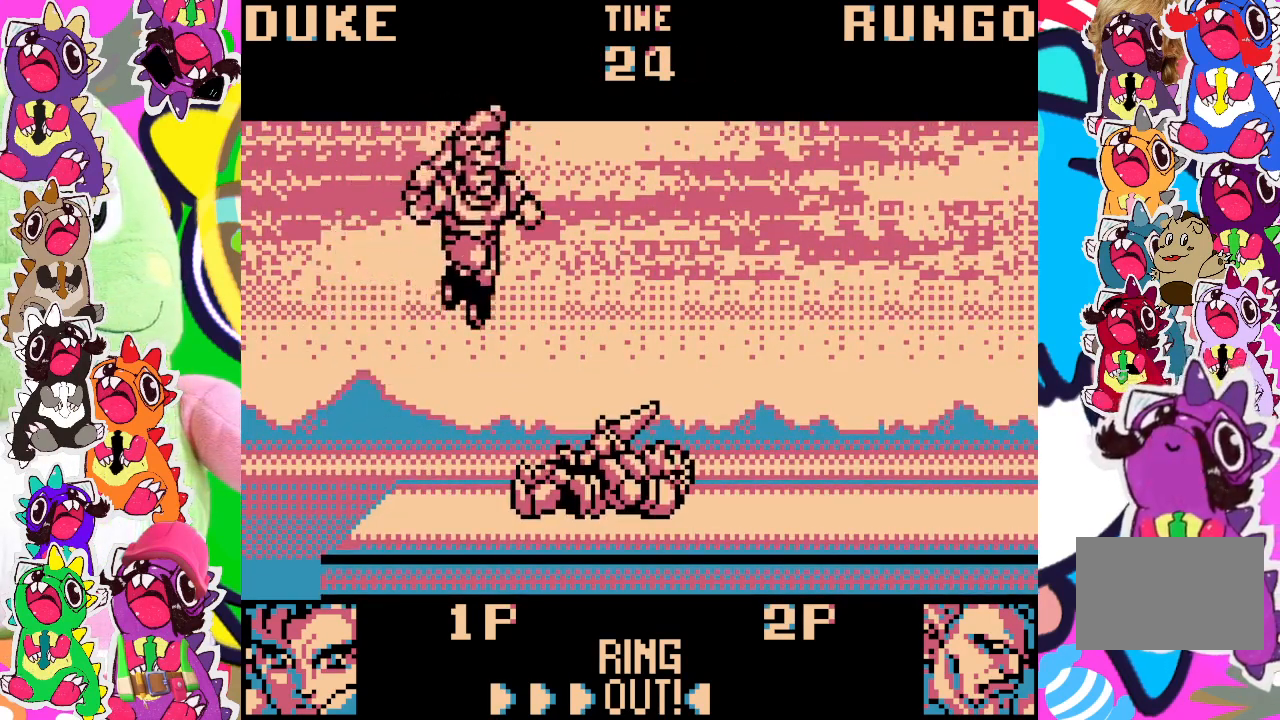
{"buttons": [], "left_stick": "center", "events": []}
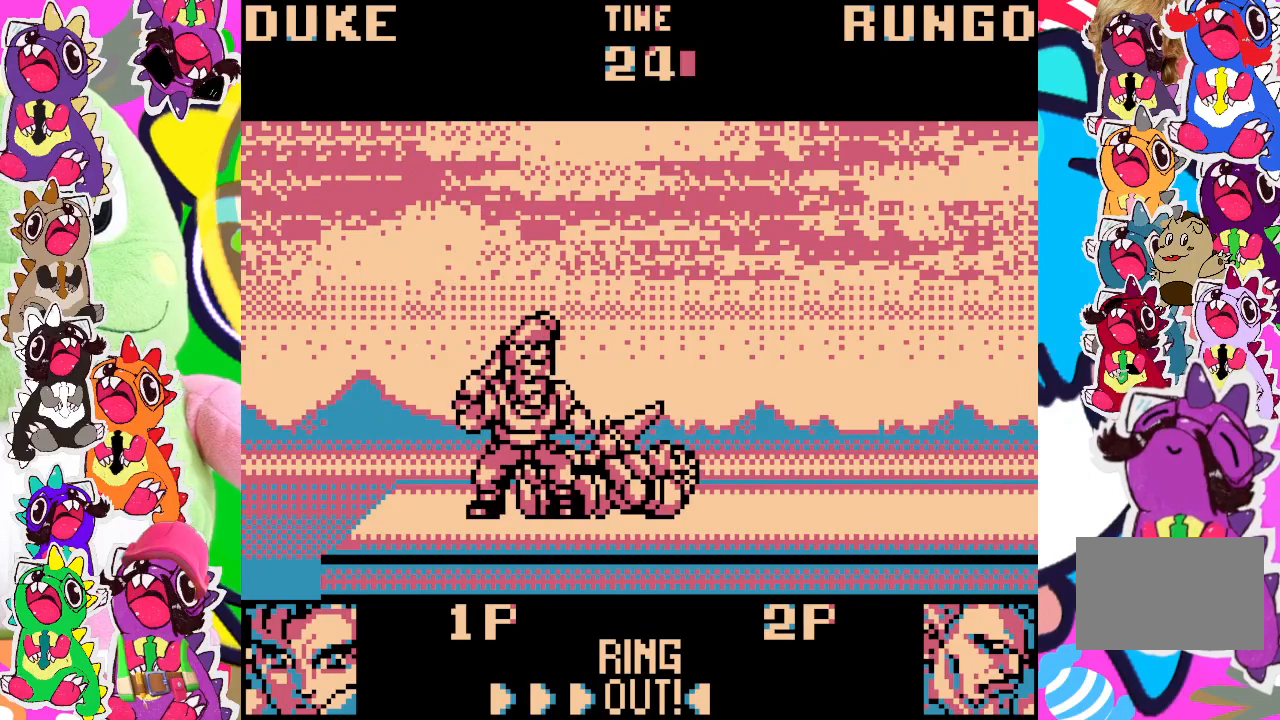
{"buttons": [], "left_stick": "center", "events": []}
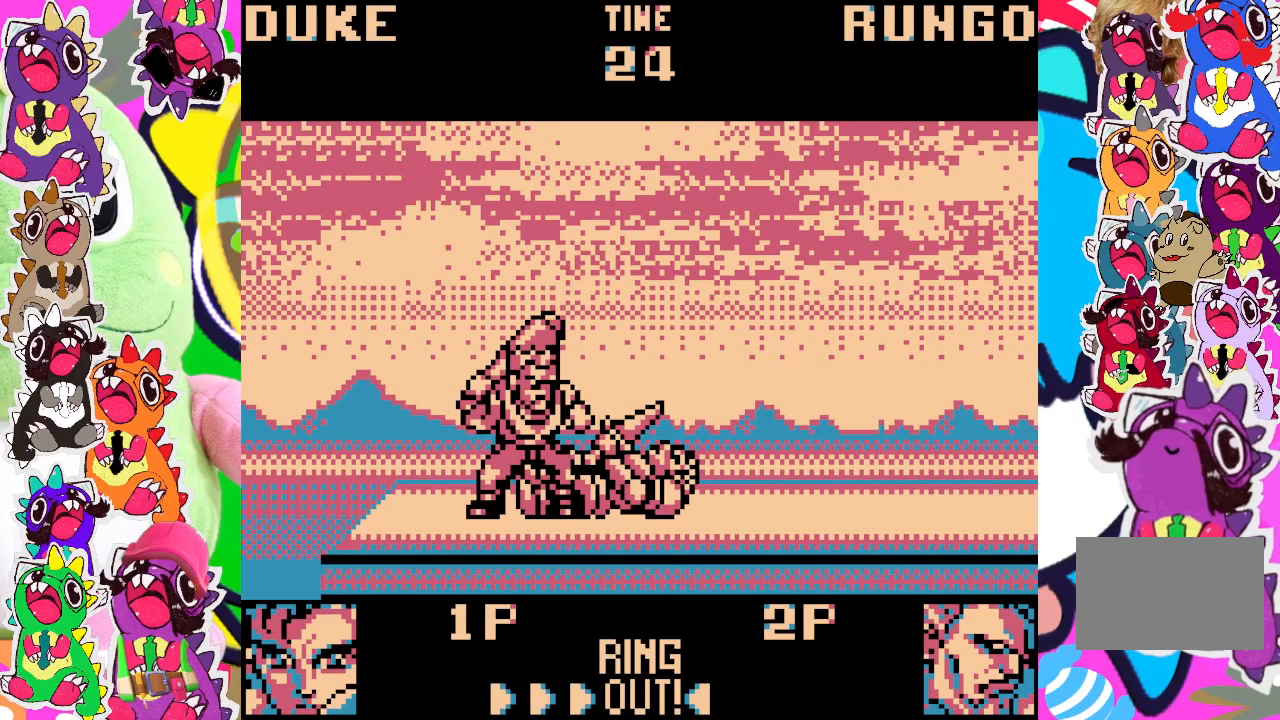
{"buttons": [], "left_stick": "center", "events": [[200, "CROSS", "down"], [300, "CROSS", "up"]]}
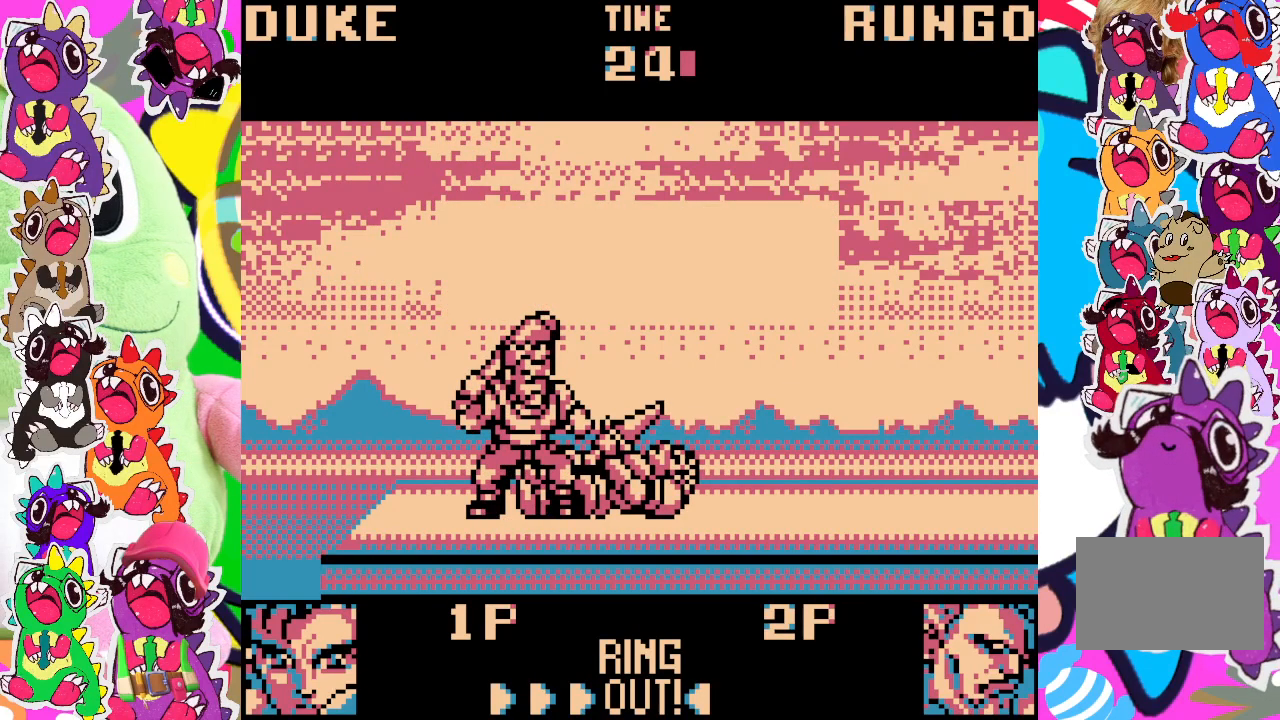
{"buttons": [], "left_stick": "center", "events": []}
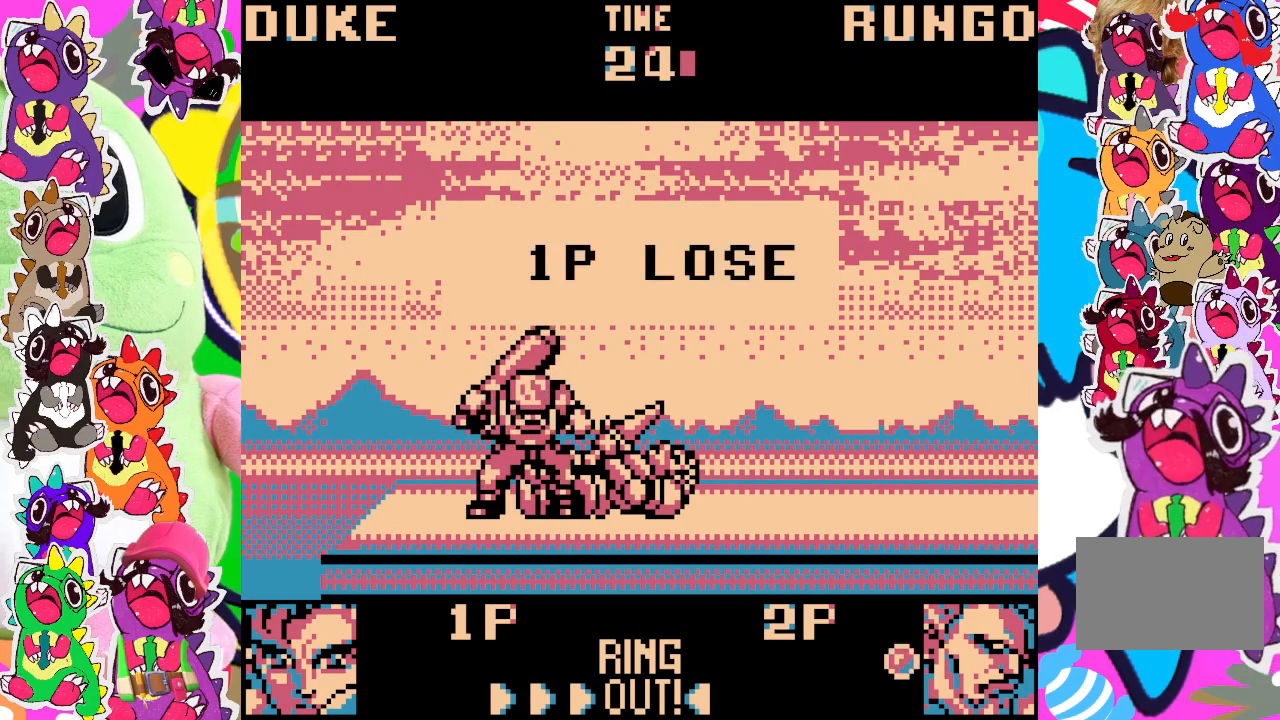
{"buttons": ["CROSS"], "left_stick": "center", "events": [[500, "CROSS", "down"]]}
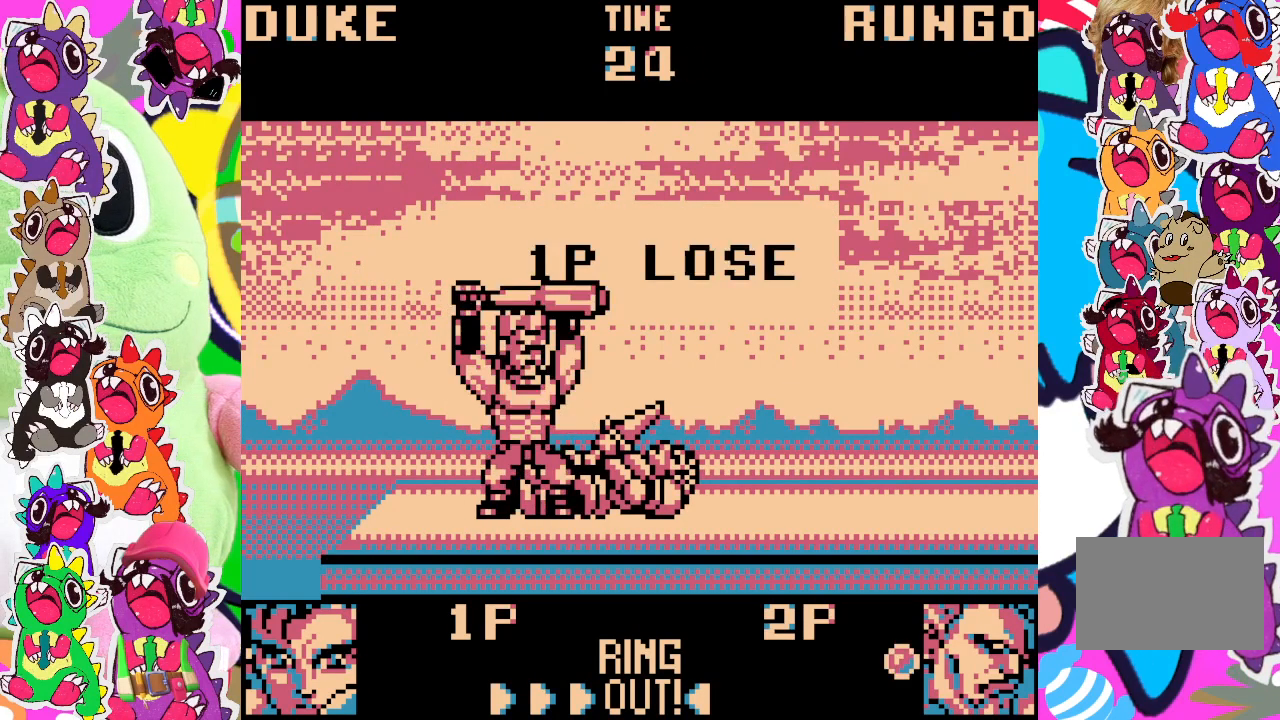
{"buttons": [], "left_stick": "center", "events": [[133, "CROSS", "up"], [350, "CROSS", "down"], [483, "CROSS", "up"]]}
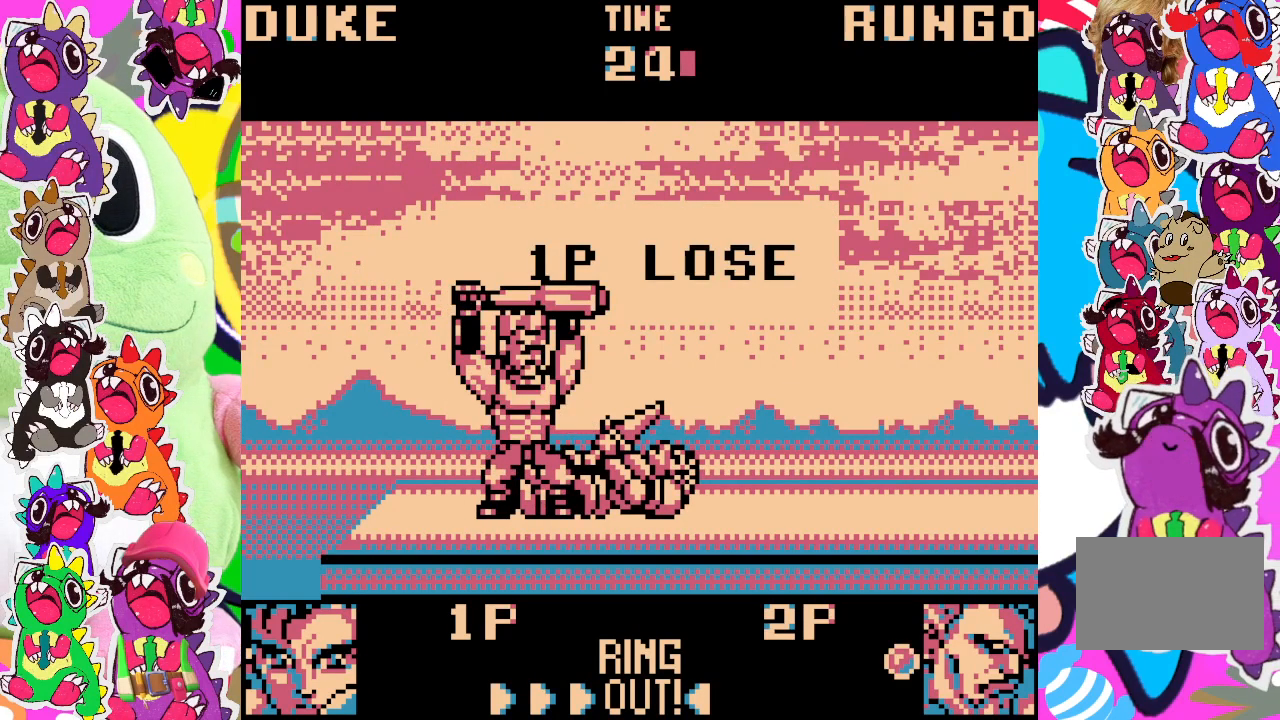
{"buttons": [], "left_stick": "center", "events": [[83, "CROSS", "down"], [200, "SQUARE", "down"], [233, "CROSS", "up"], [350, "SQUARE", "up"]]}
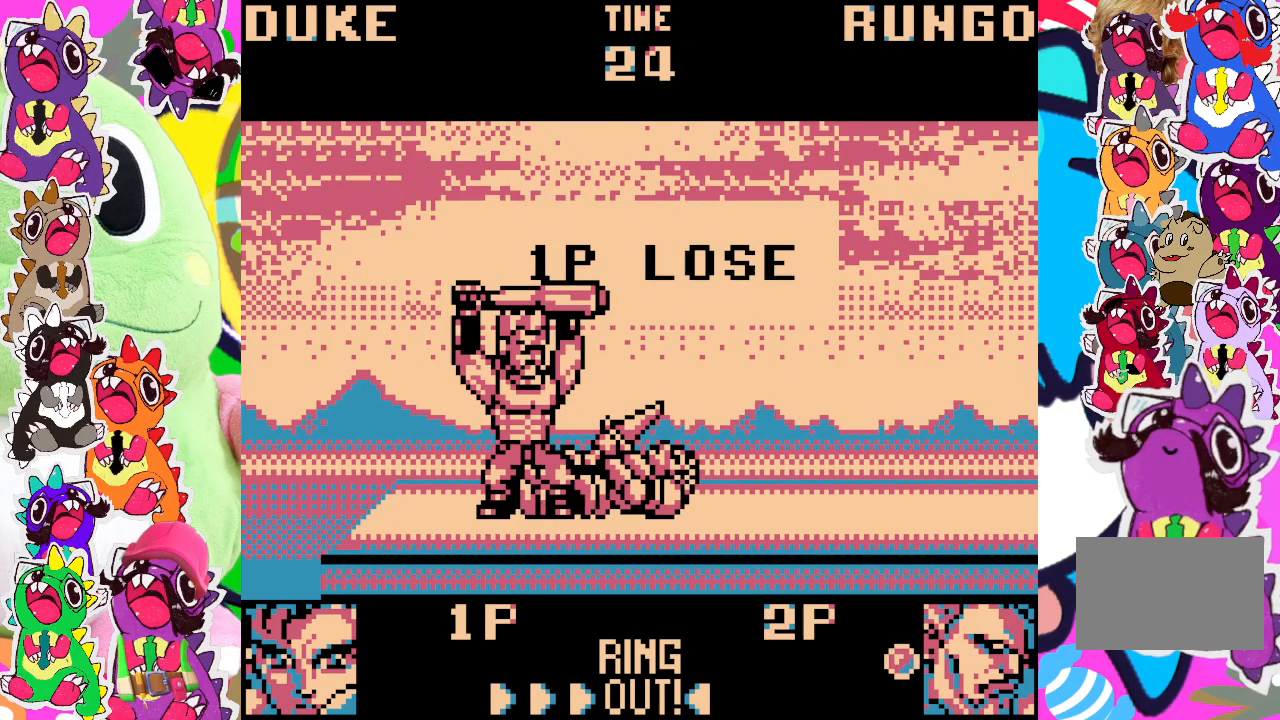
{"buttons": [], "left_stick": "center", "events": []}